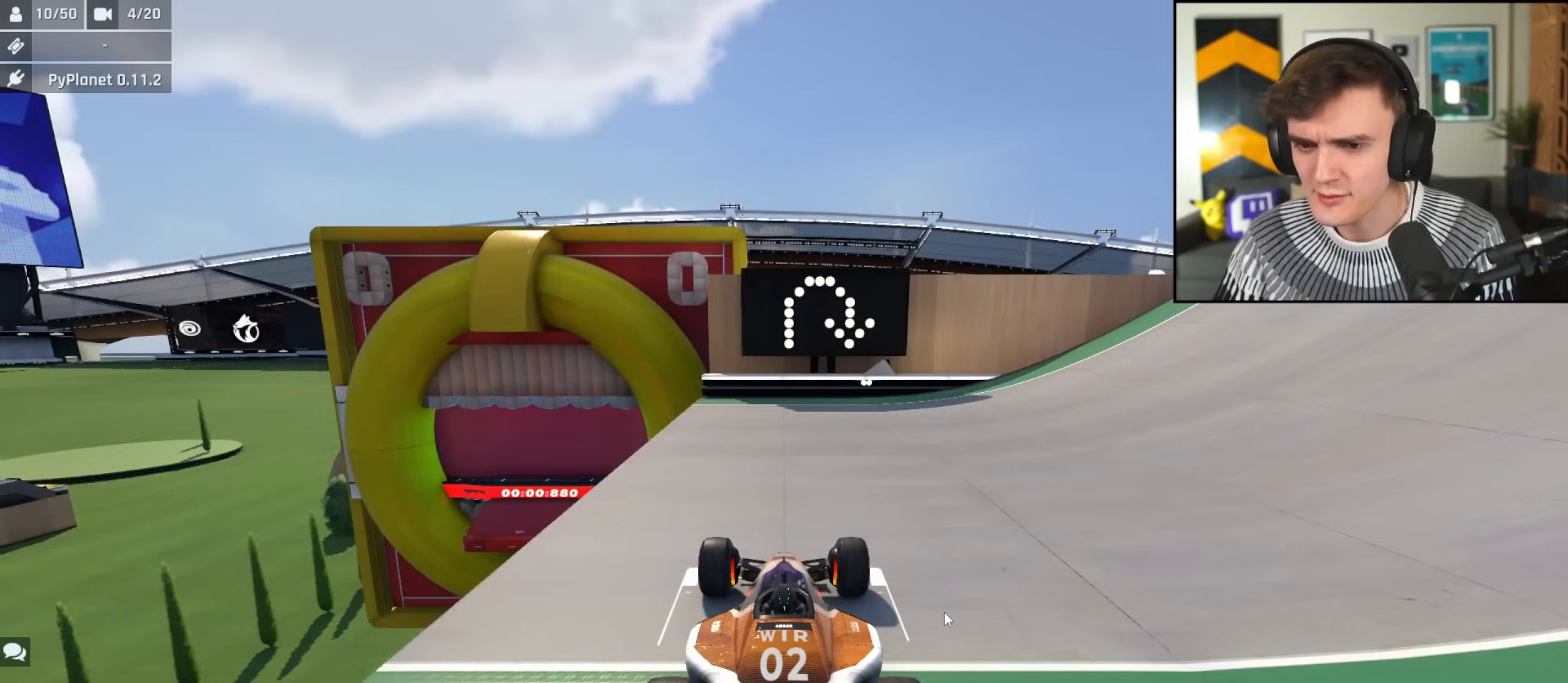
Gameplay with keyboard; each line is a JSON object with the keys held at the frame after it. "events" lists presses ("down") and releases ("up") of "brake", "down", "left", "right" and "up" between this image and that frame as [ms after this image, input, new state], when the widget could be followed in between. No other keys are recorded. Mouse input is not recorded. Key names are as the overlay labels them; some are game actions (e.g. jump) rather than physical keys.
{"keys": ["up"], "events": [[350, "up", "down"]]}
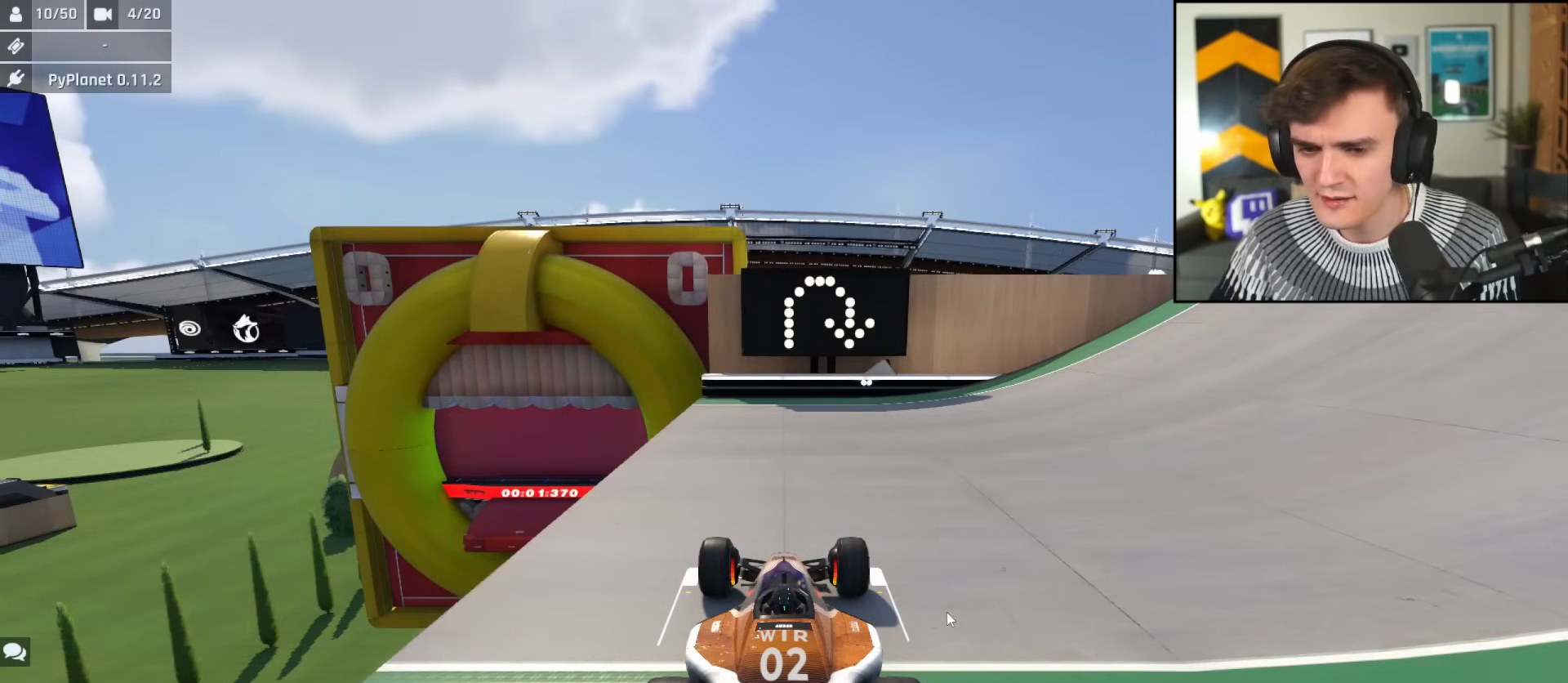
{"keys": ["right", "up"], "events": [[100, "right", "down"]]}
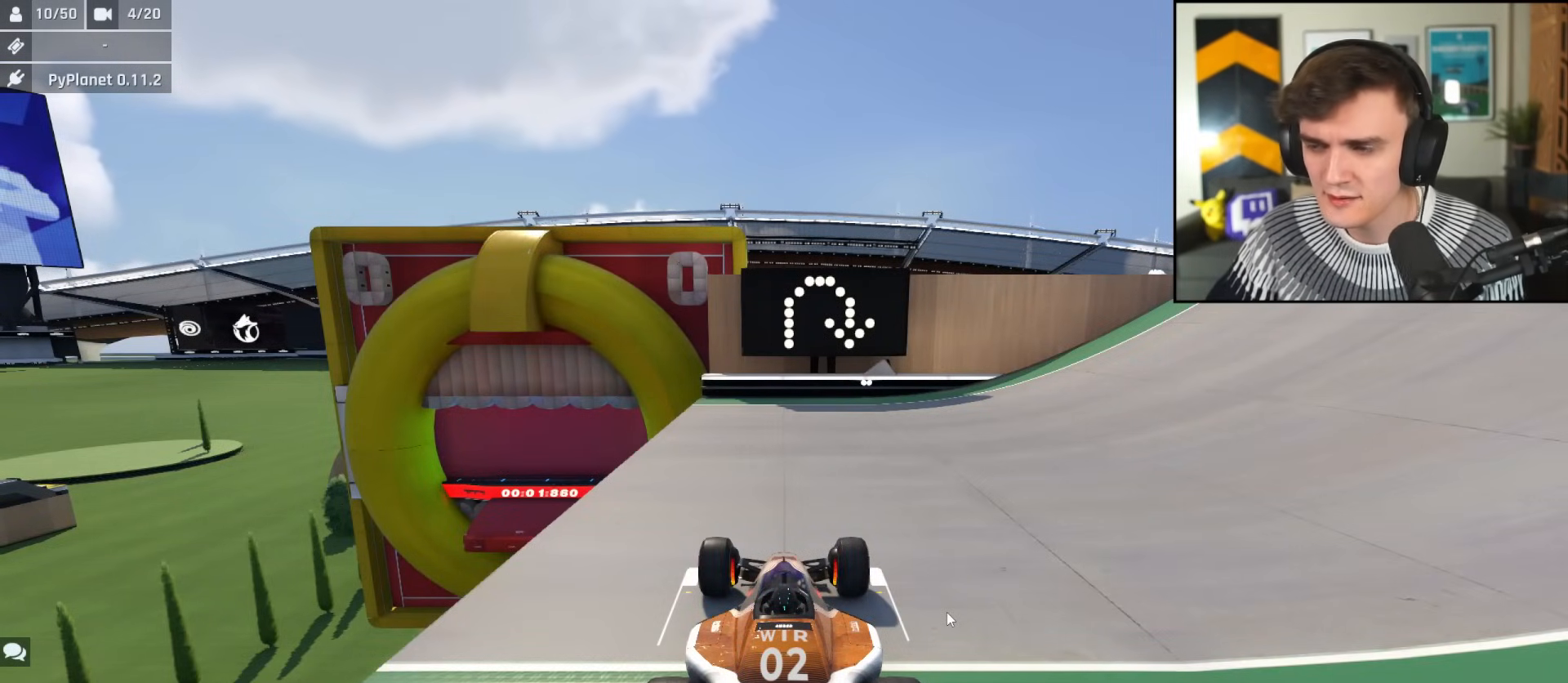
{"keys": ["right", "up"], "events": []}
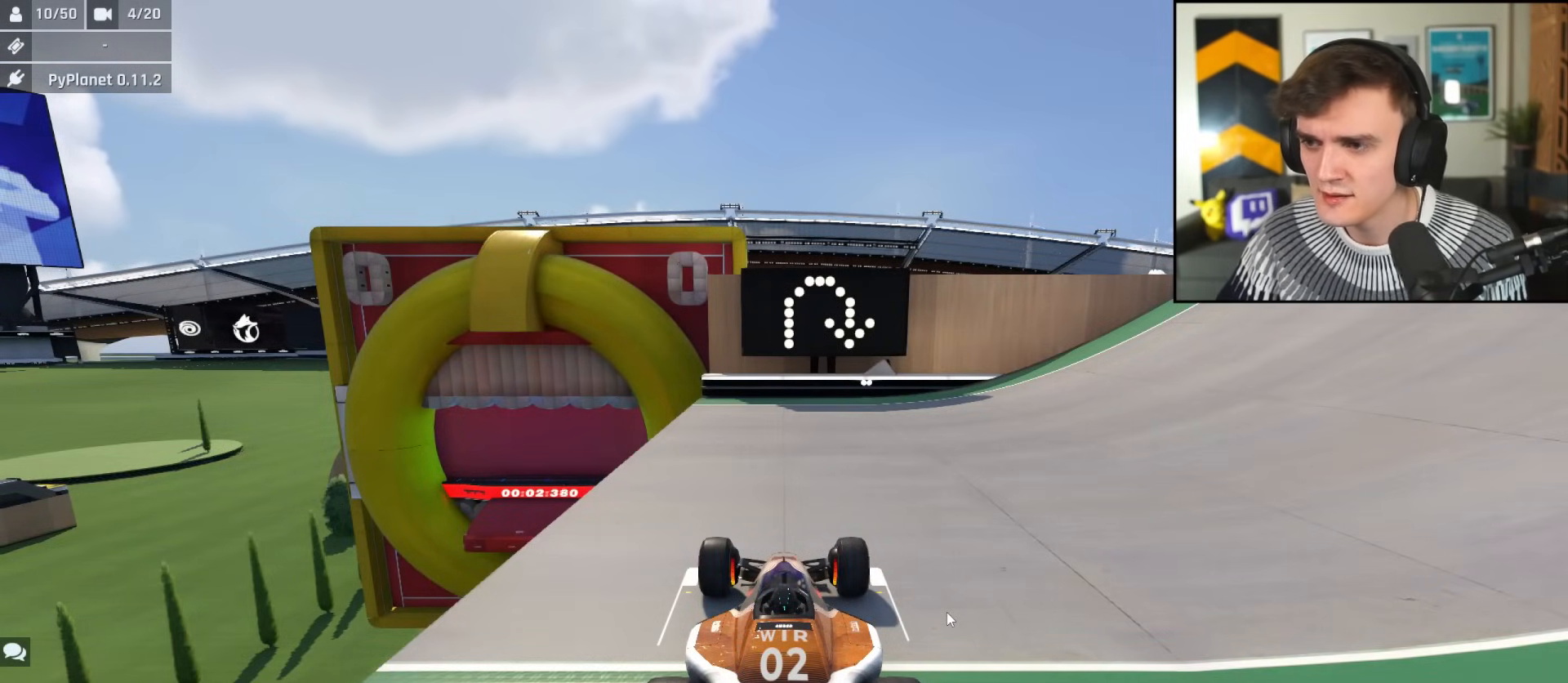
{"keys": ["right", "up"], "events": []}
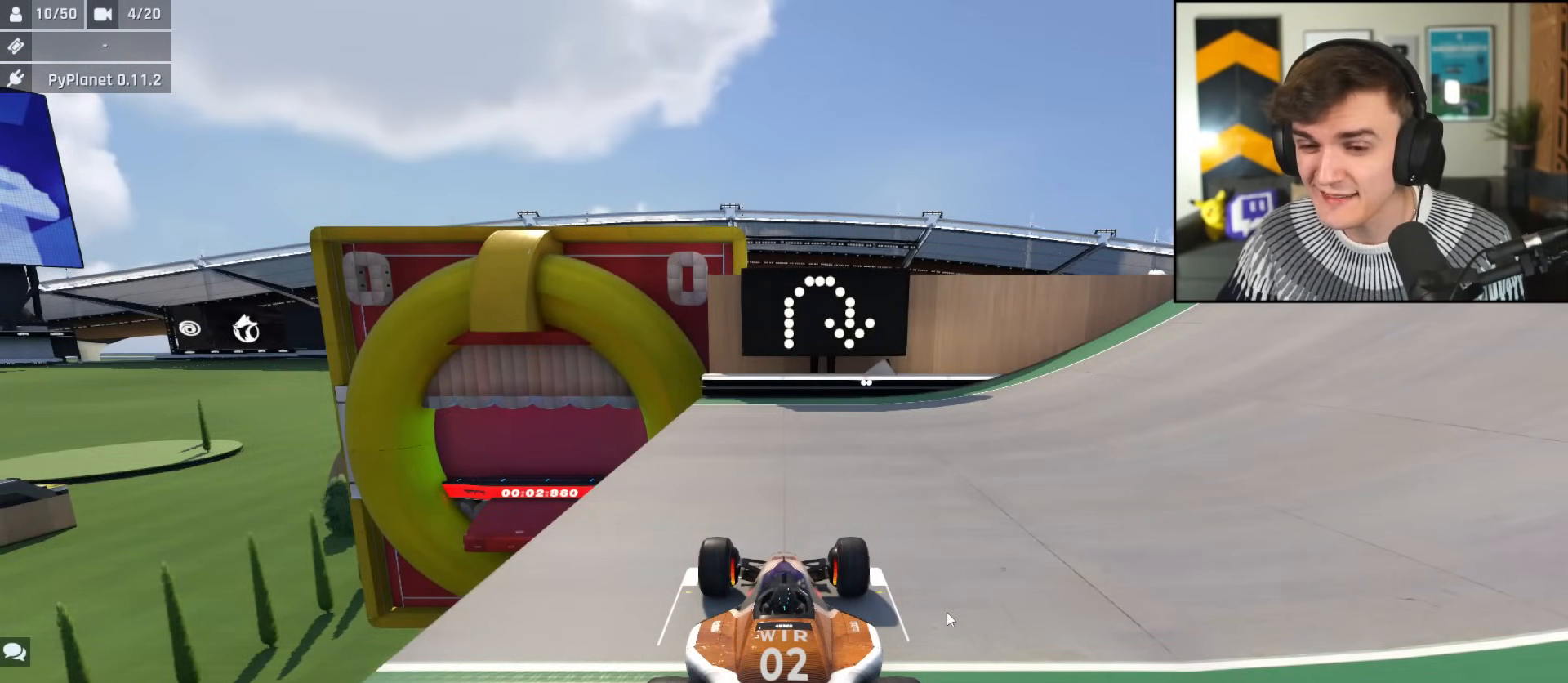
{"keys": ["right", "up"], "events": []}
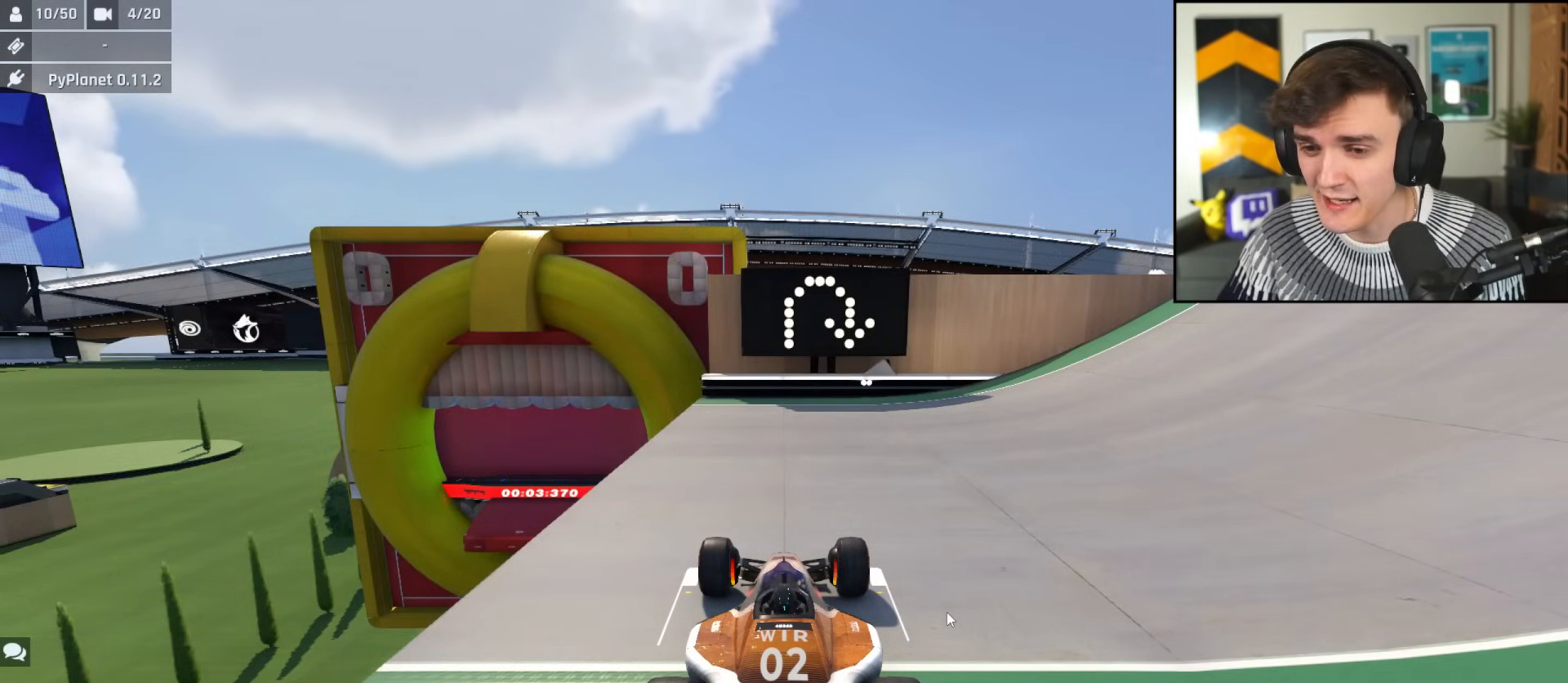
{"keys": ["right", "up"], "events": []}
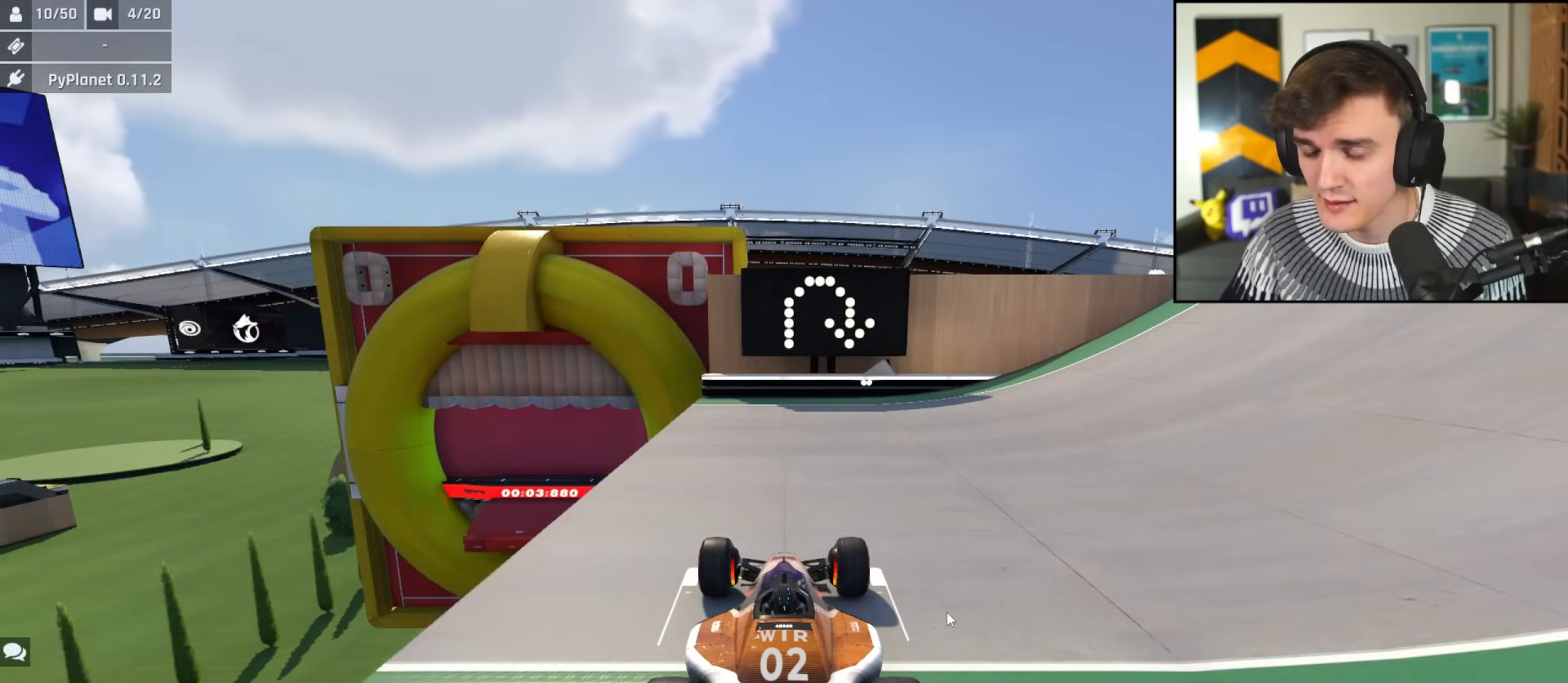
{"keys": ["up"], "events": [[33, "right", "up"]]}
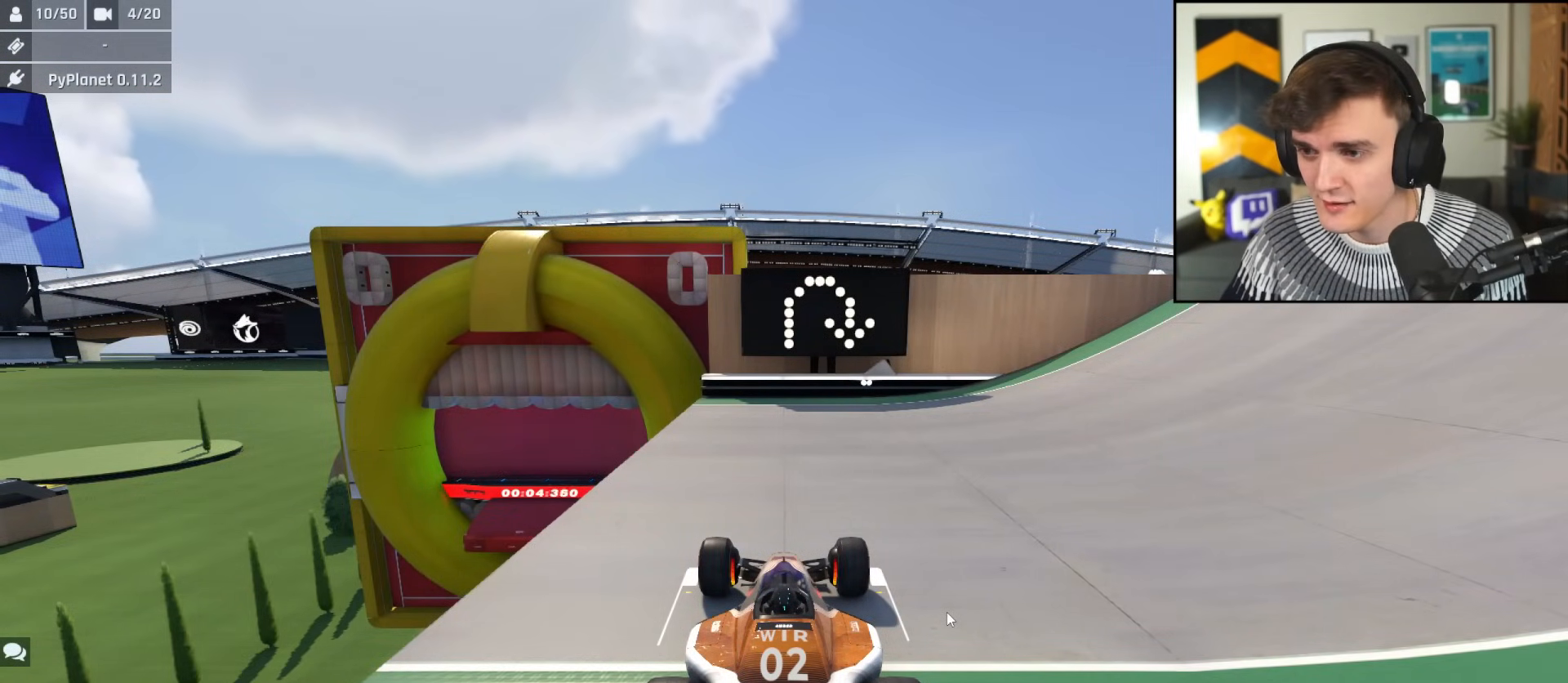
{"keys": ["up"], "events": []}
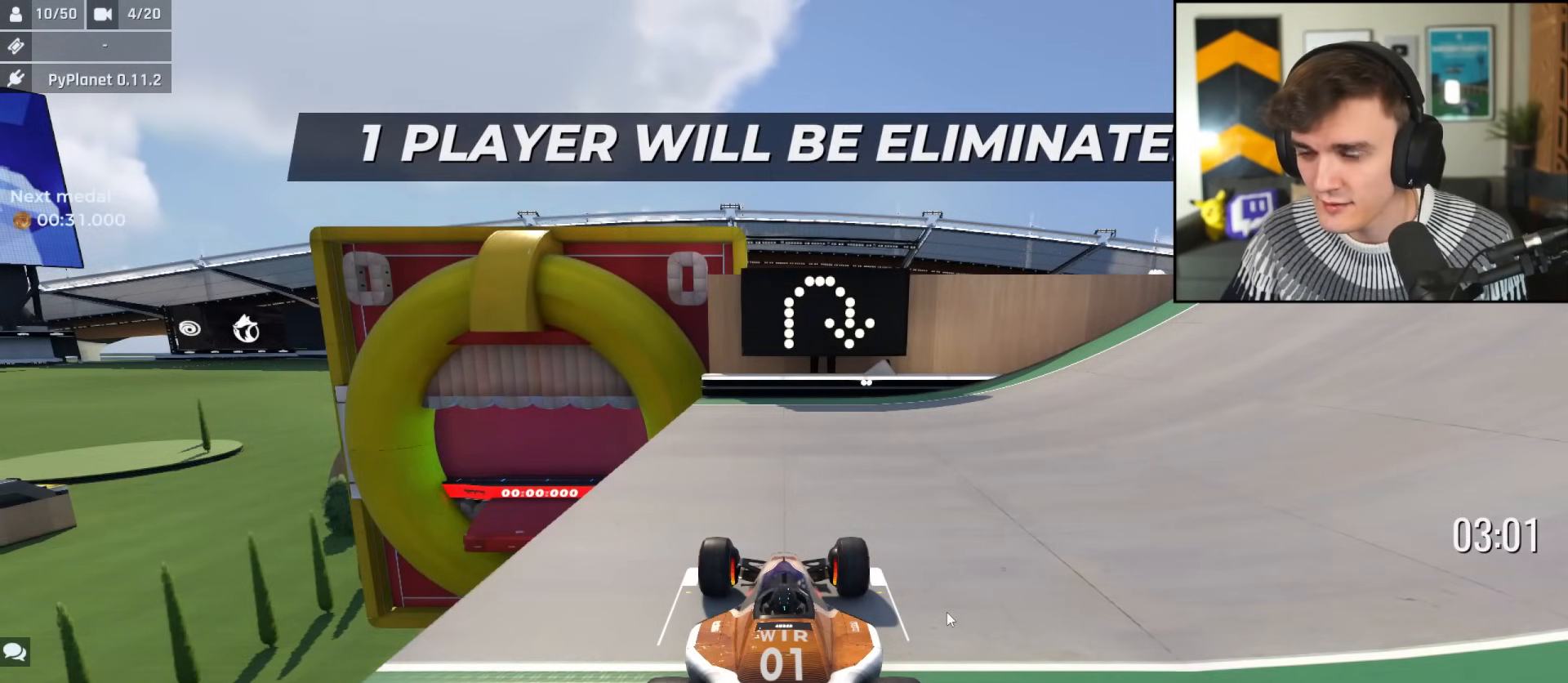
{"keys": ["up"], "events": []}
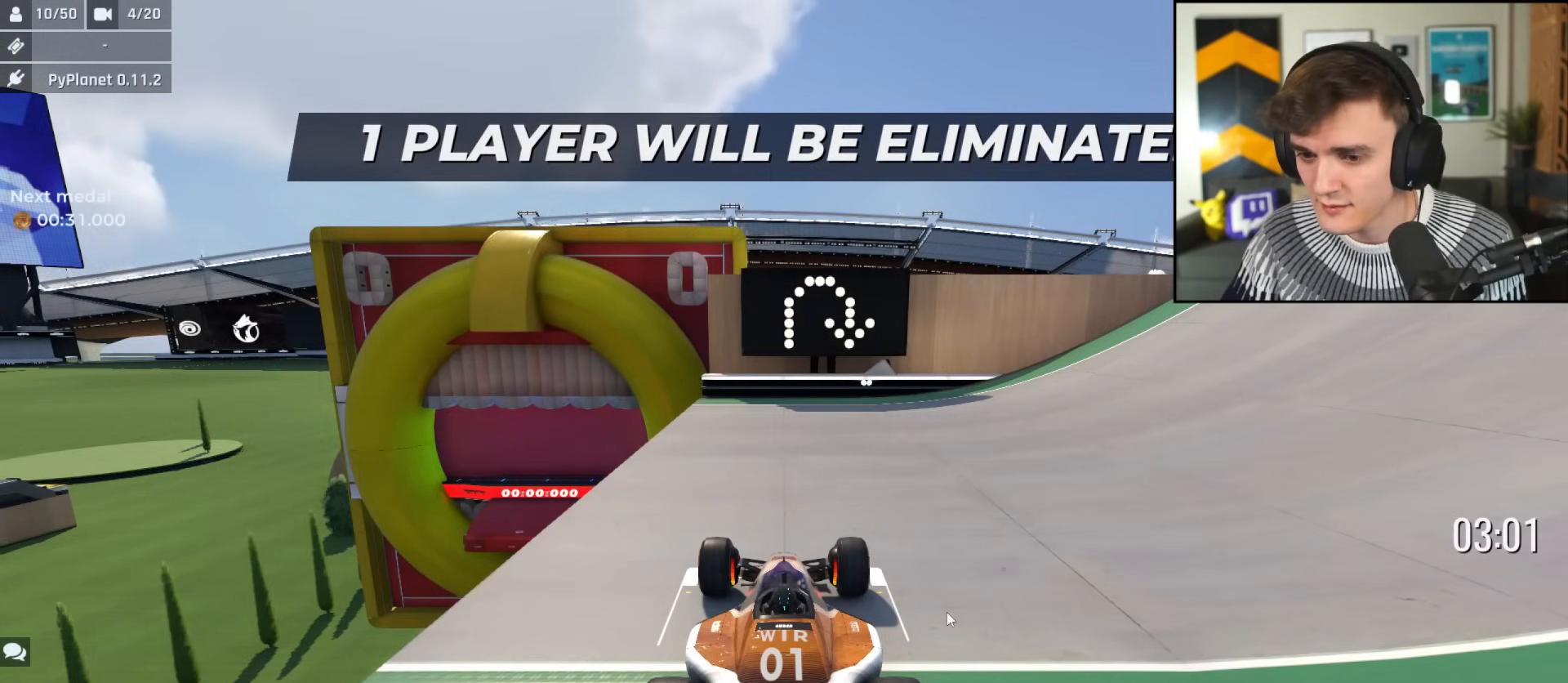
{"keys": ["up"], "events": []}
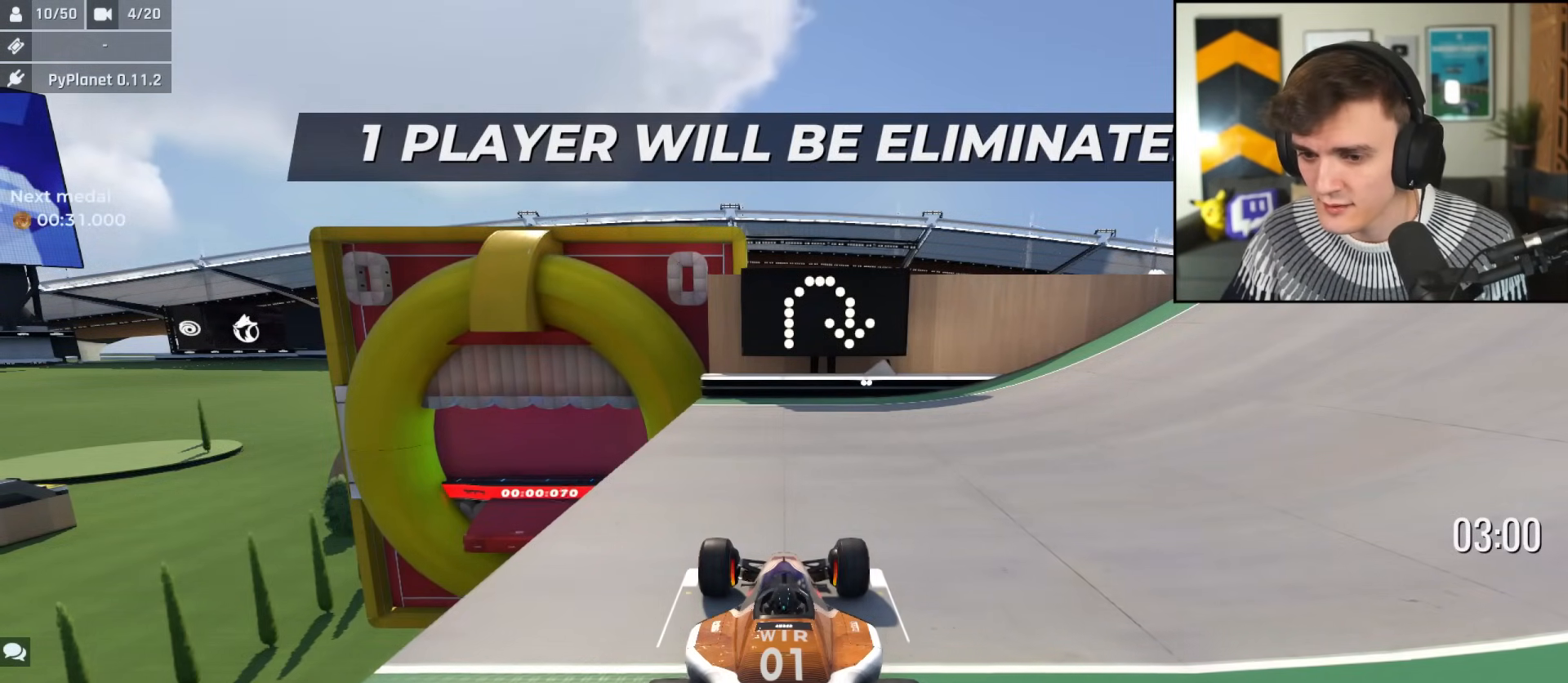
{"keys": ["right", "up"], "events": [[134, "right", "down"]]}
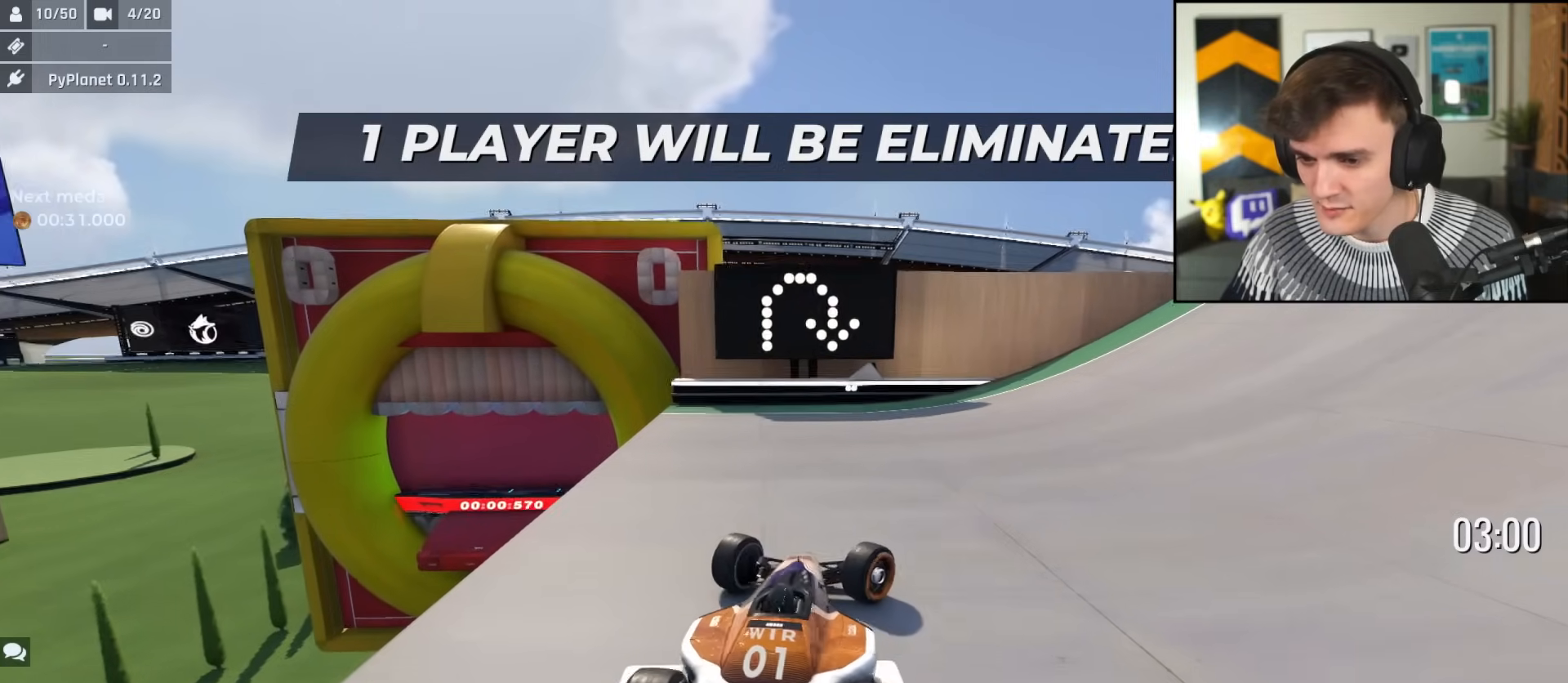
{"keys": ["right", "up"], "events": []}
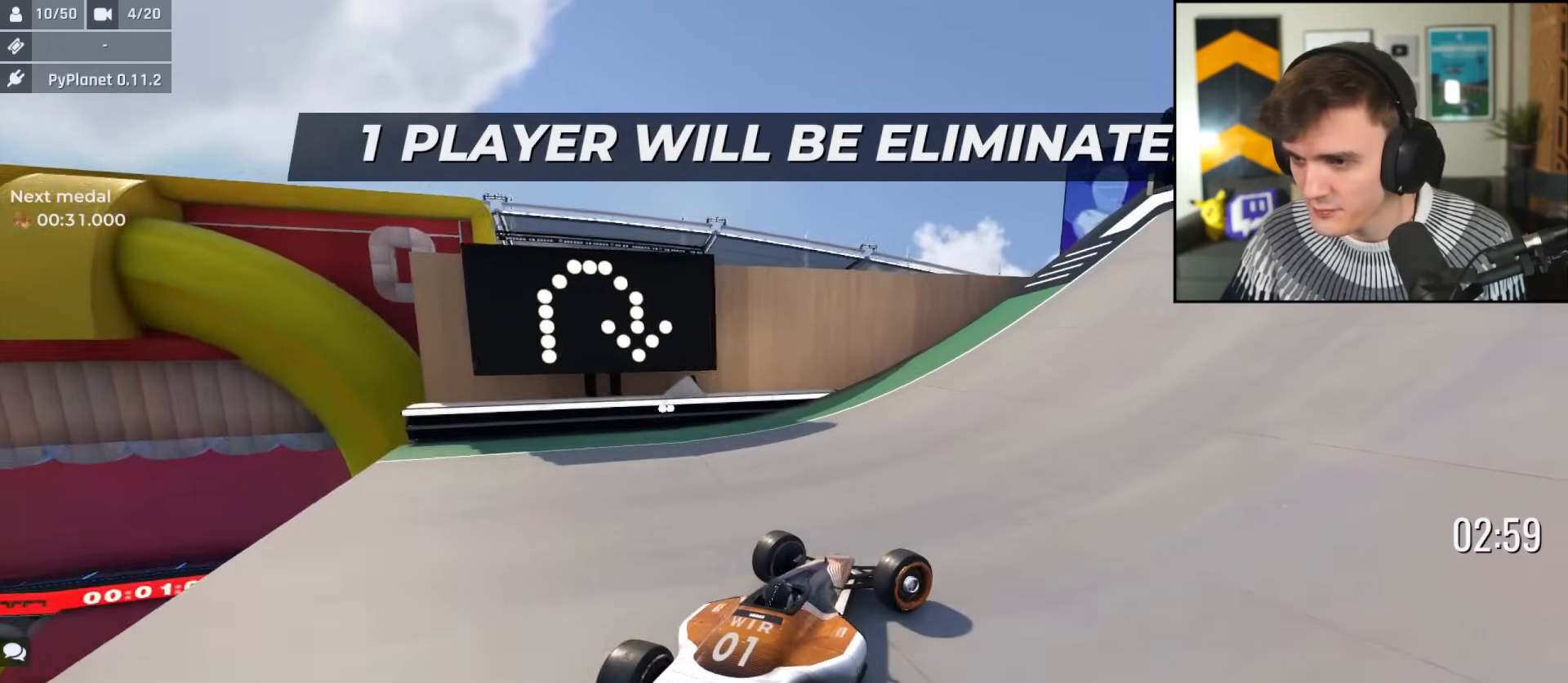
{"keys": ["right", "up"], "events": []}
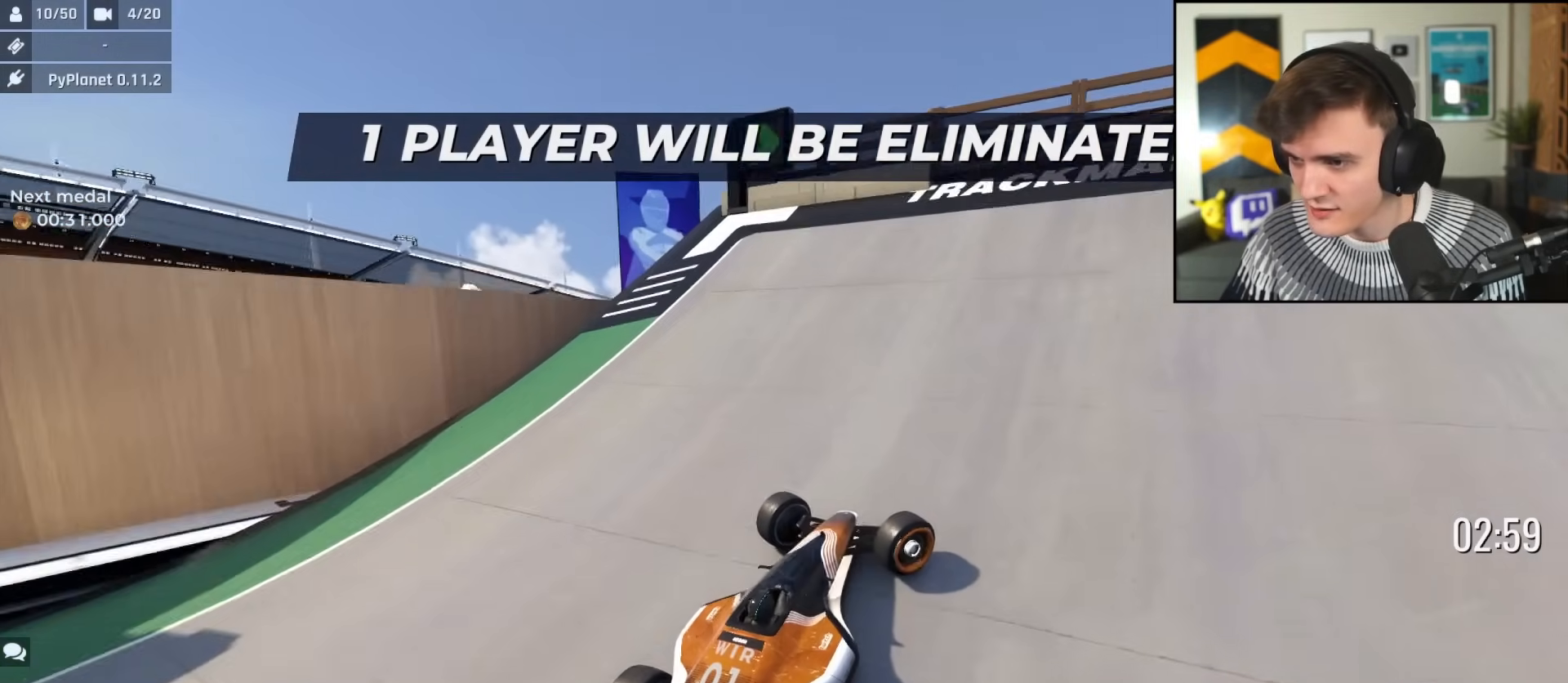
{"keys": ["right", "up"], "events": []}
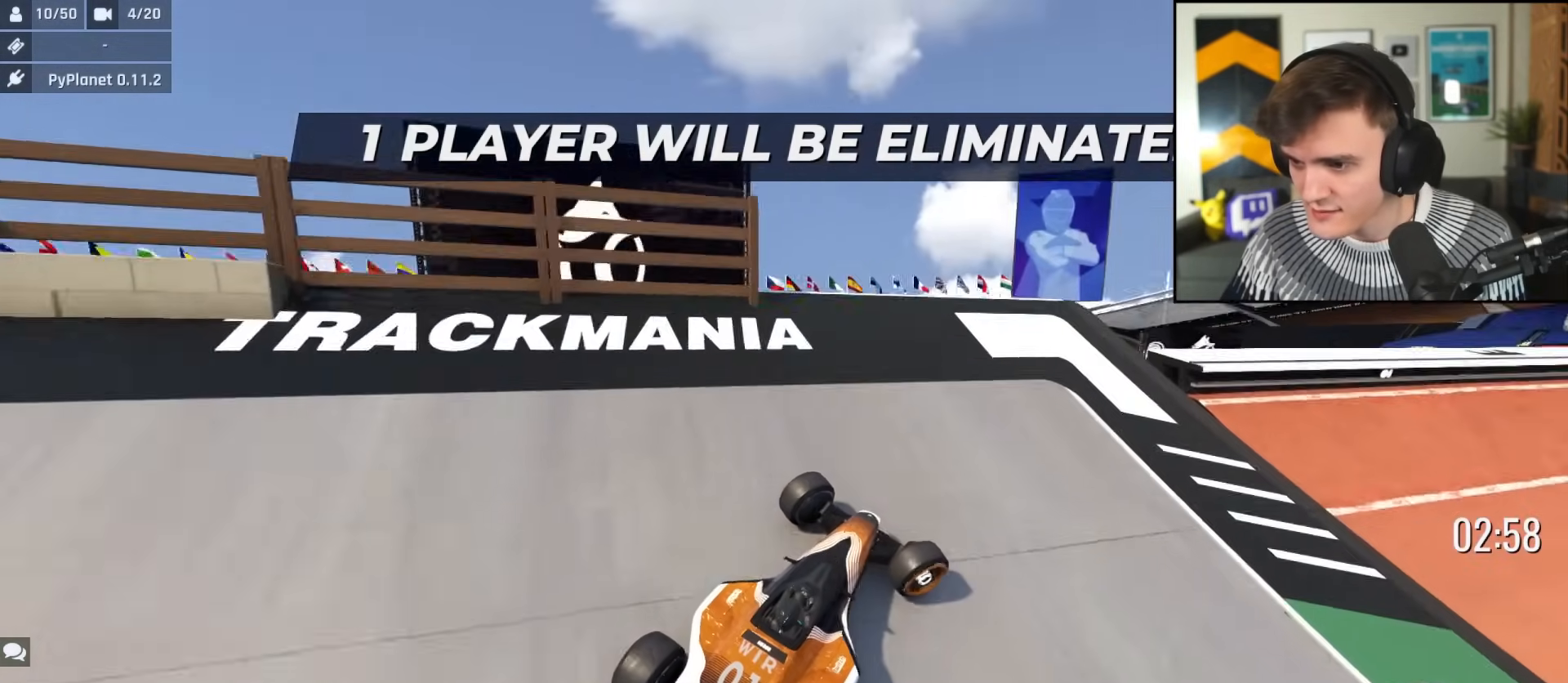
{"keys": ["up"], "events": [[300, "right", "up"]]}
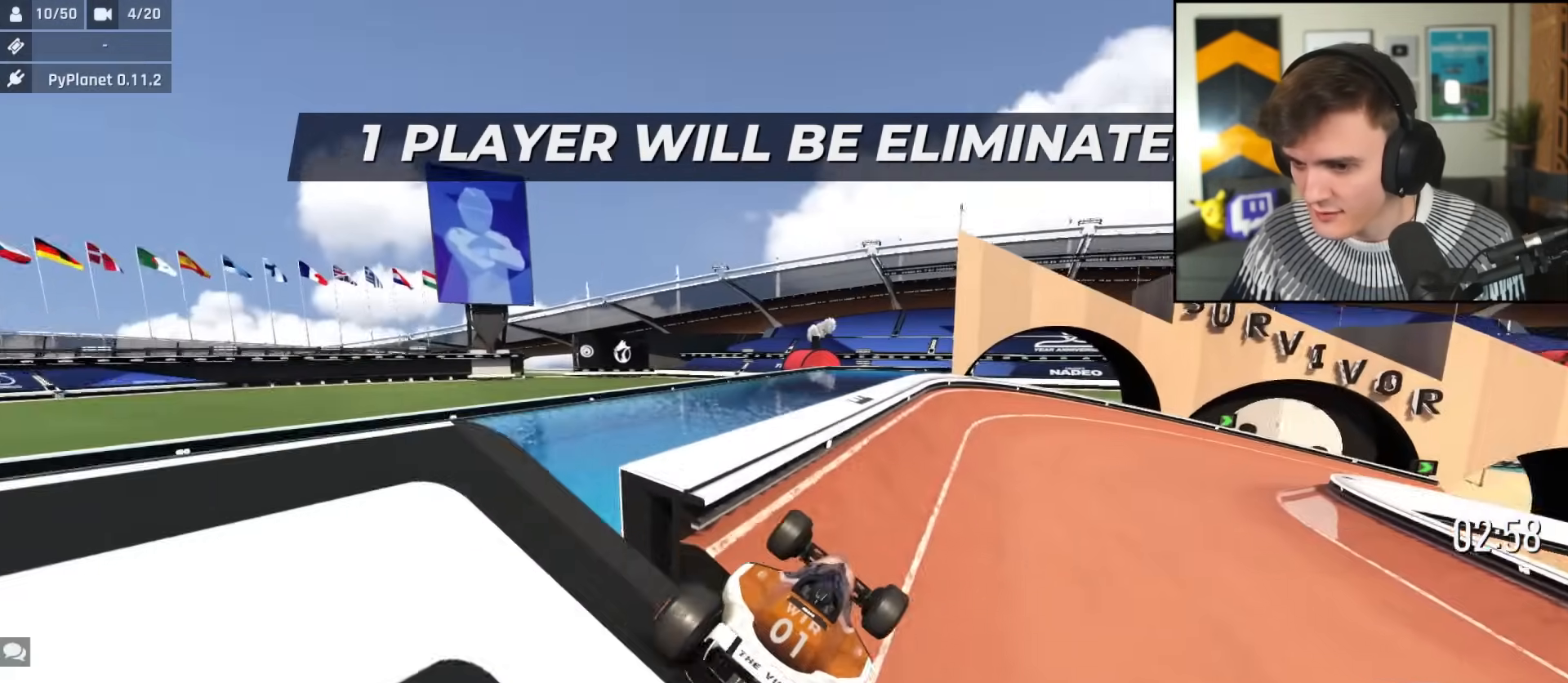
{"keys": ["up"], "events": [[400, "right", "down"], [450, "right", "up"]]}
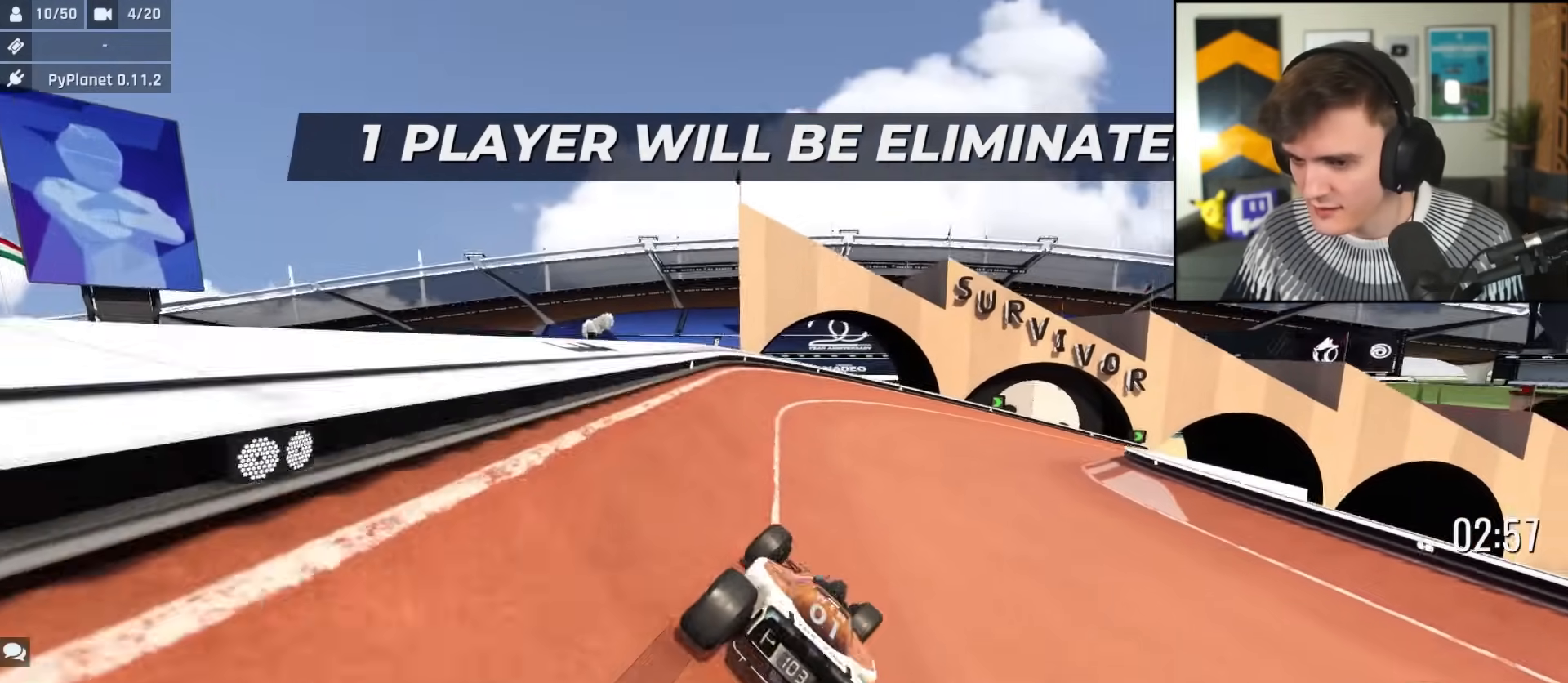
{"keys": ["right", "up"], "events": [[467, "right", "down"]]}
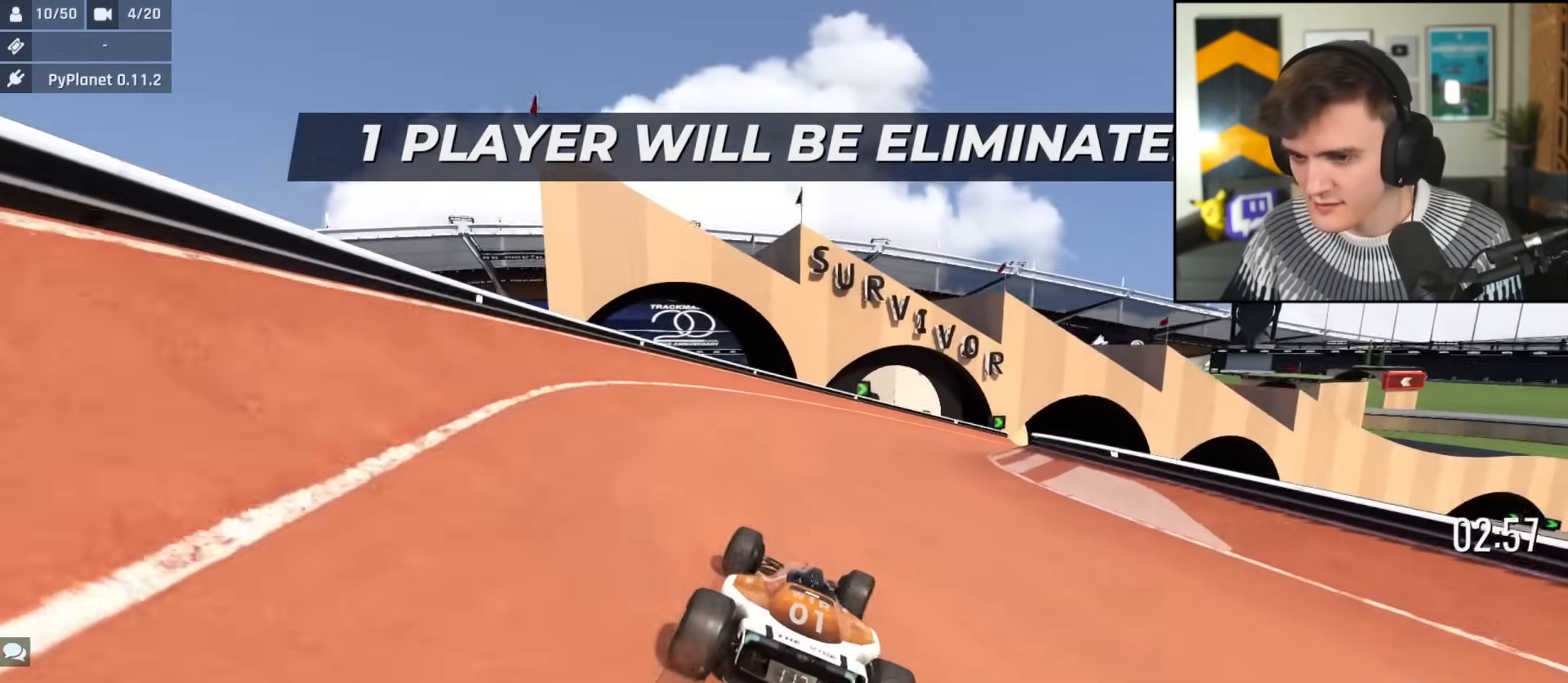
{"keys": ["right", "up"], "events": [[16, "right", "up"], [300, "right", "down"]]}
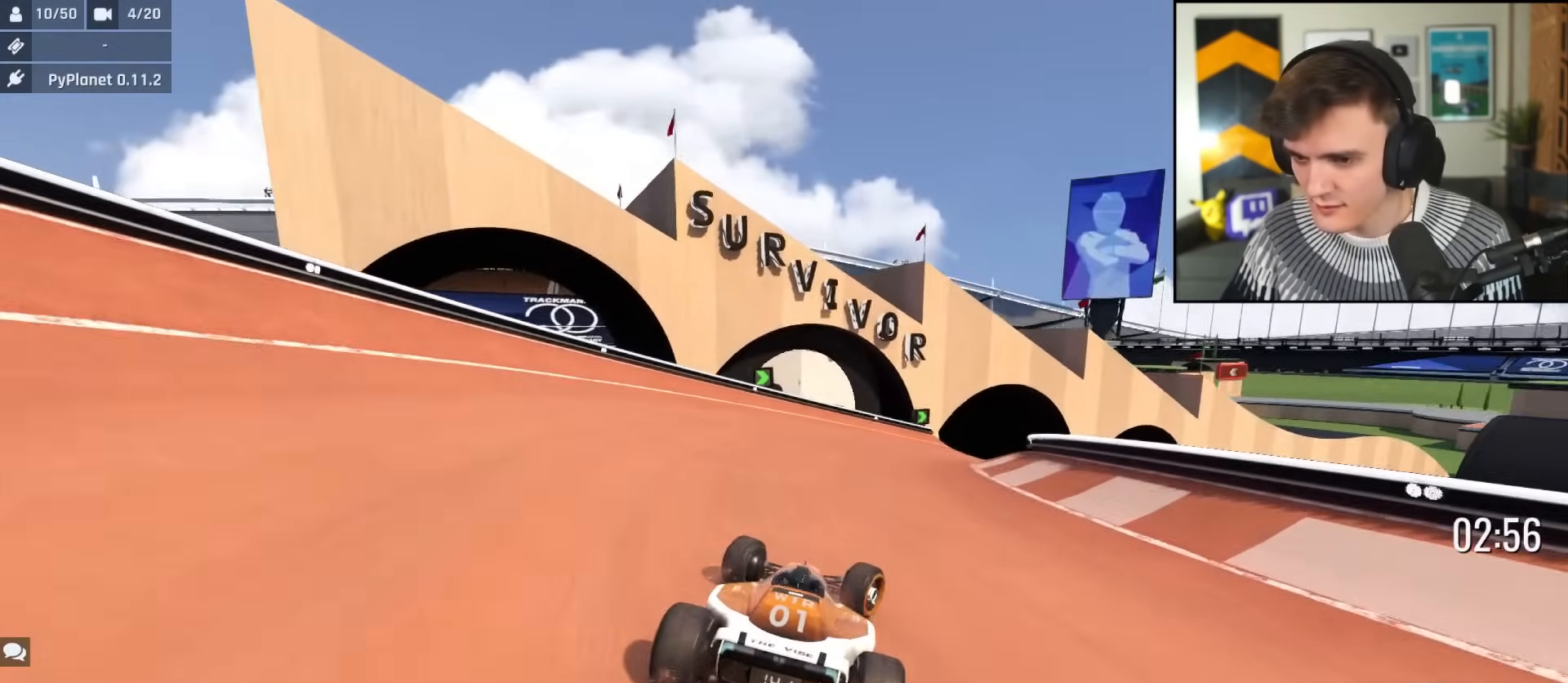
{"keys": ["right", "up"], "events": [[84, "right", "up"], [451, "right", "down"]]}
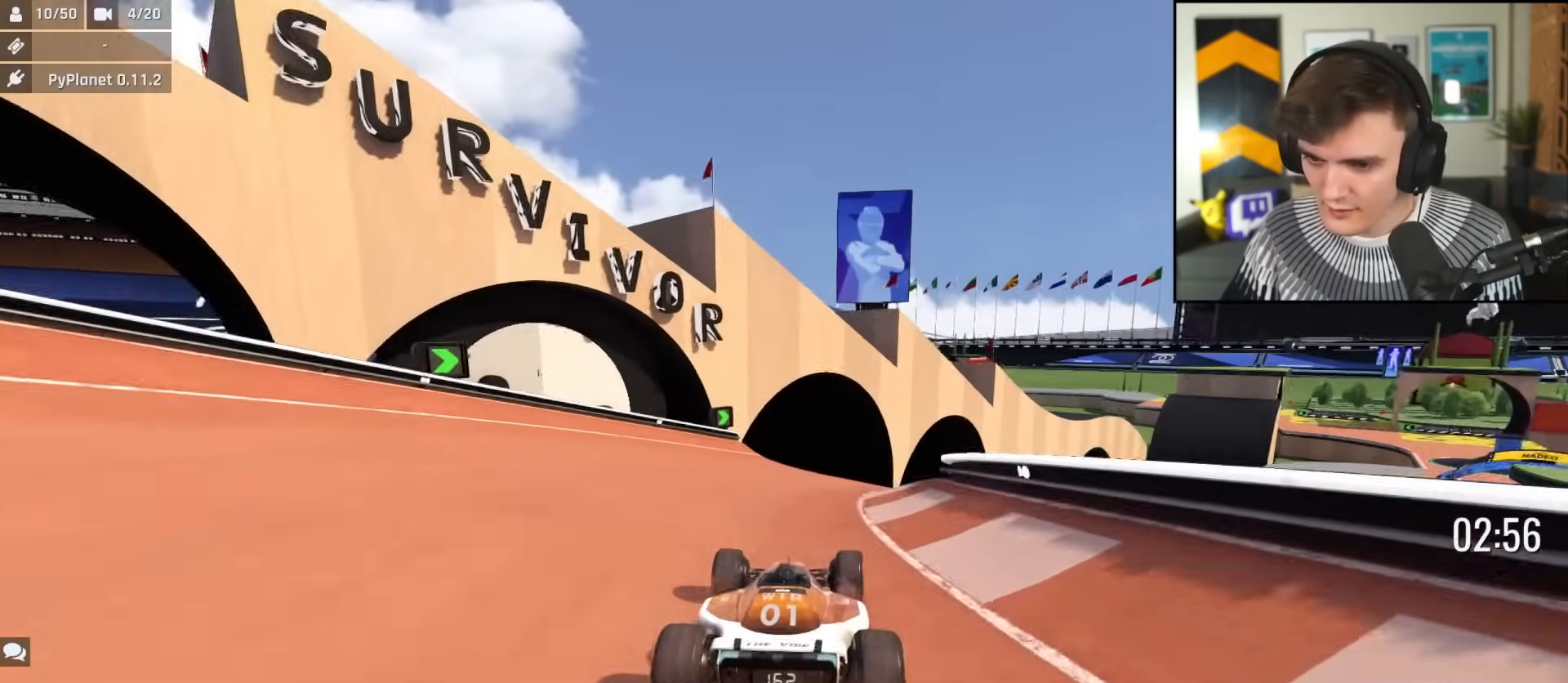
{"keys": ["left", "up"], "events": [[367, "right", "up"], [467, "left", "down"]]}
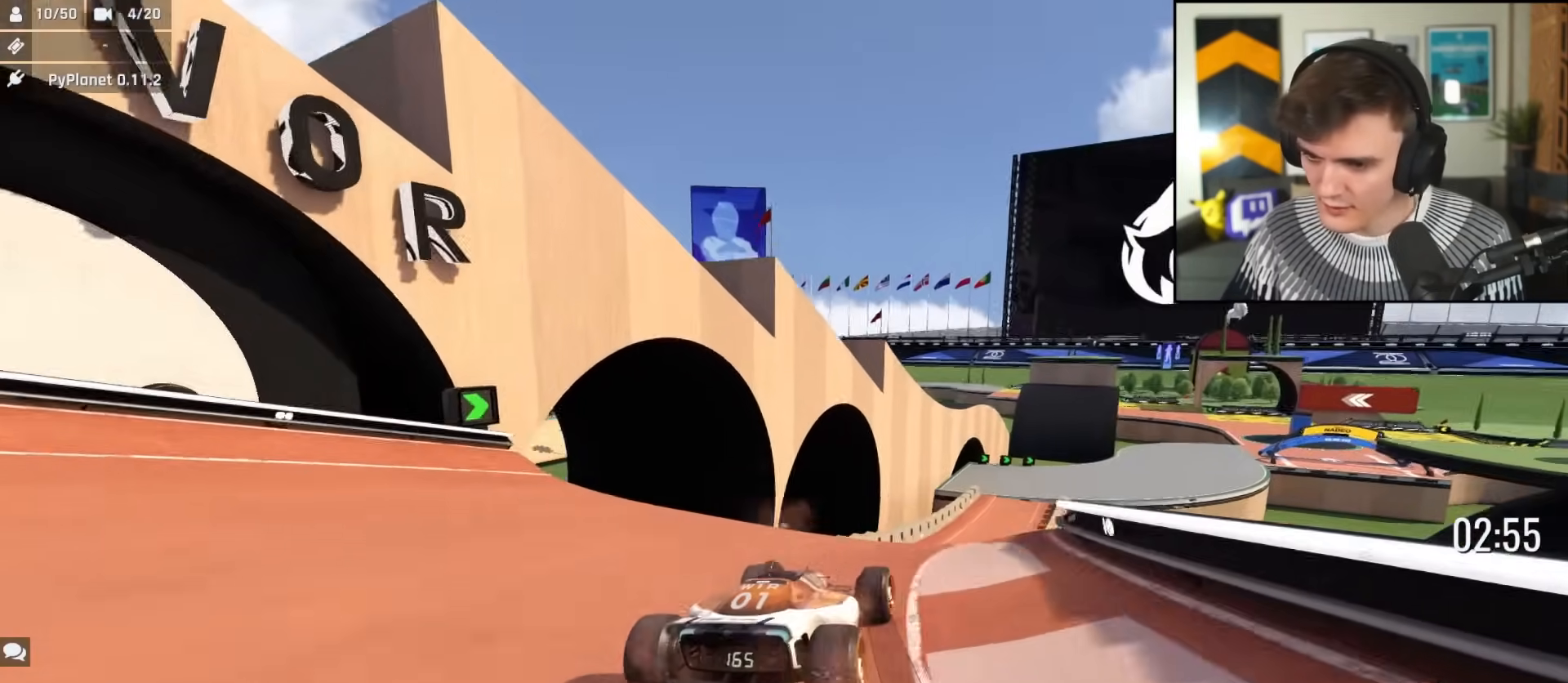
{"keys": ["left", "up"], "events": [[67, "left", "up"], [250, "right", "down"], [300, "right", "up"], [434, "left", "down"]]}
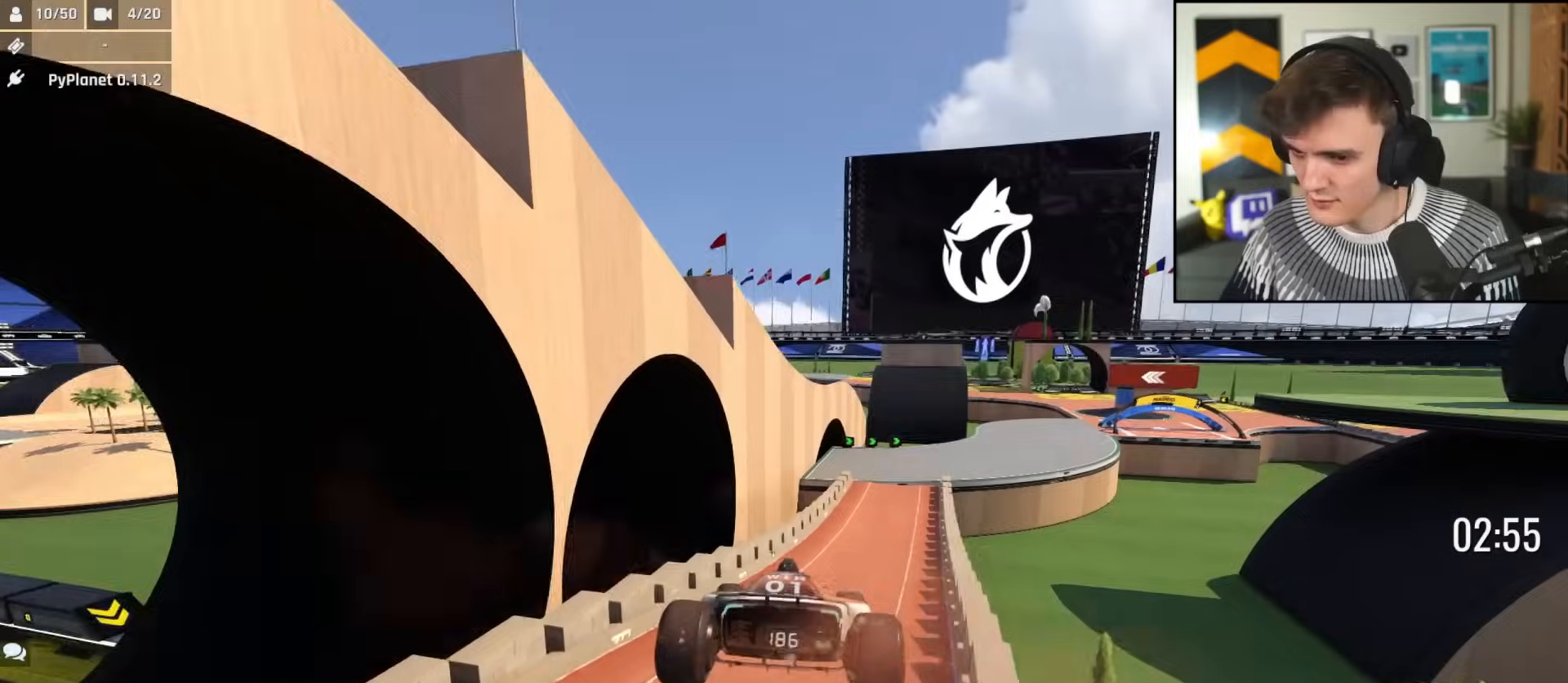
{"keys": ["right", "up"], "events": [[83, "brake", "down"], [83, "left", "up"], [133, "right", "down"], [167, "brake", "up"], [267, "up", "up"], [317, "up", "down"]]}
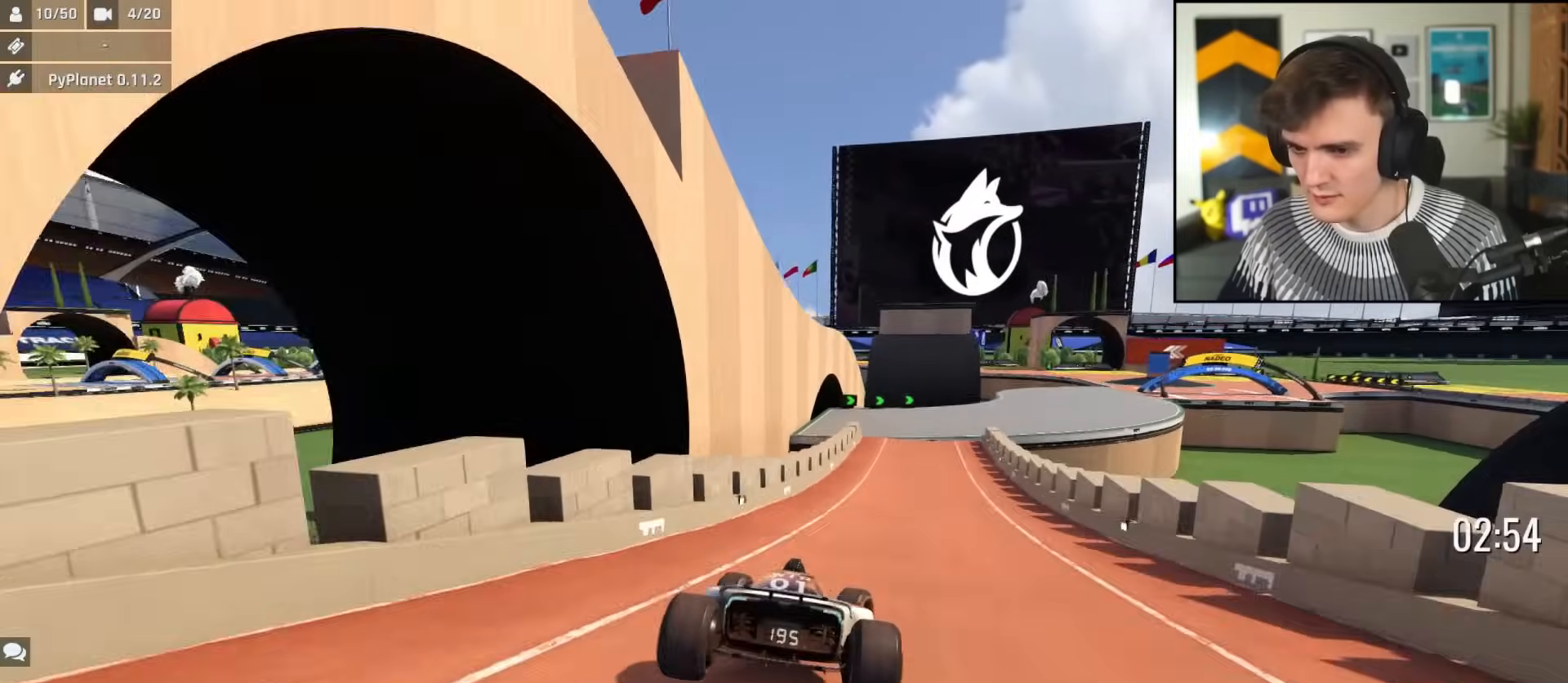
{"keys": ["right", "up"], "events": [[134, "right", "up"], [284, "left", "down"], [334, "left", "up"], [417, "right", "down"]]}
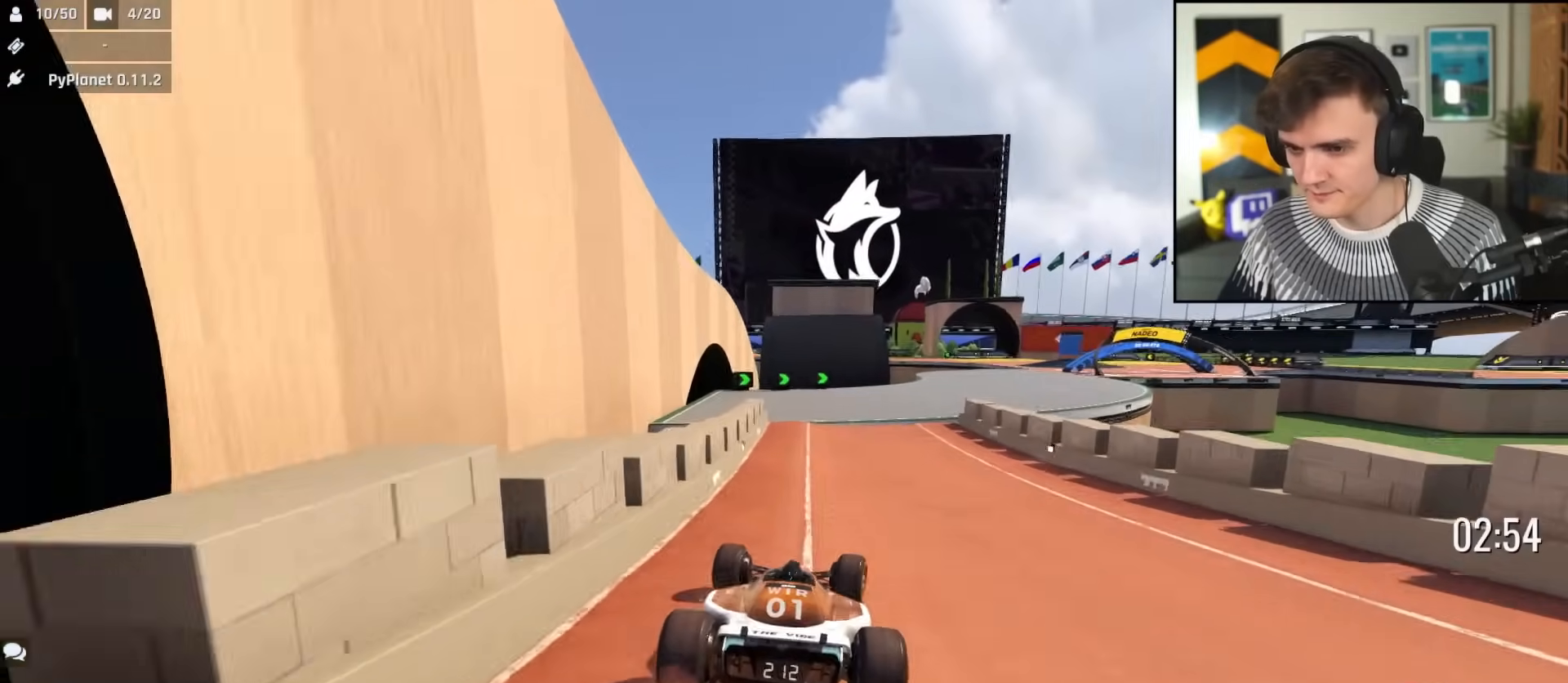
{"keys": ["up"], "events": [[150, "right", "up"], [200, "left", "down"], [250, "left", "up"], [350, "right", "down"], [483, "right", "up"]]}
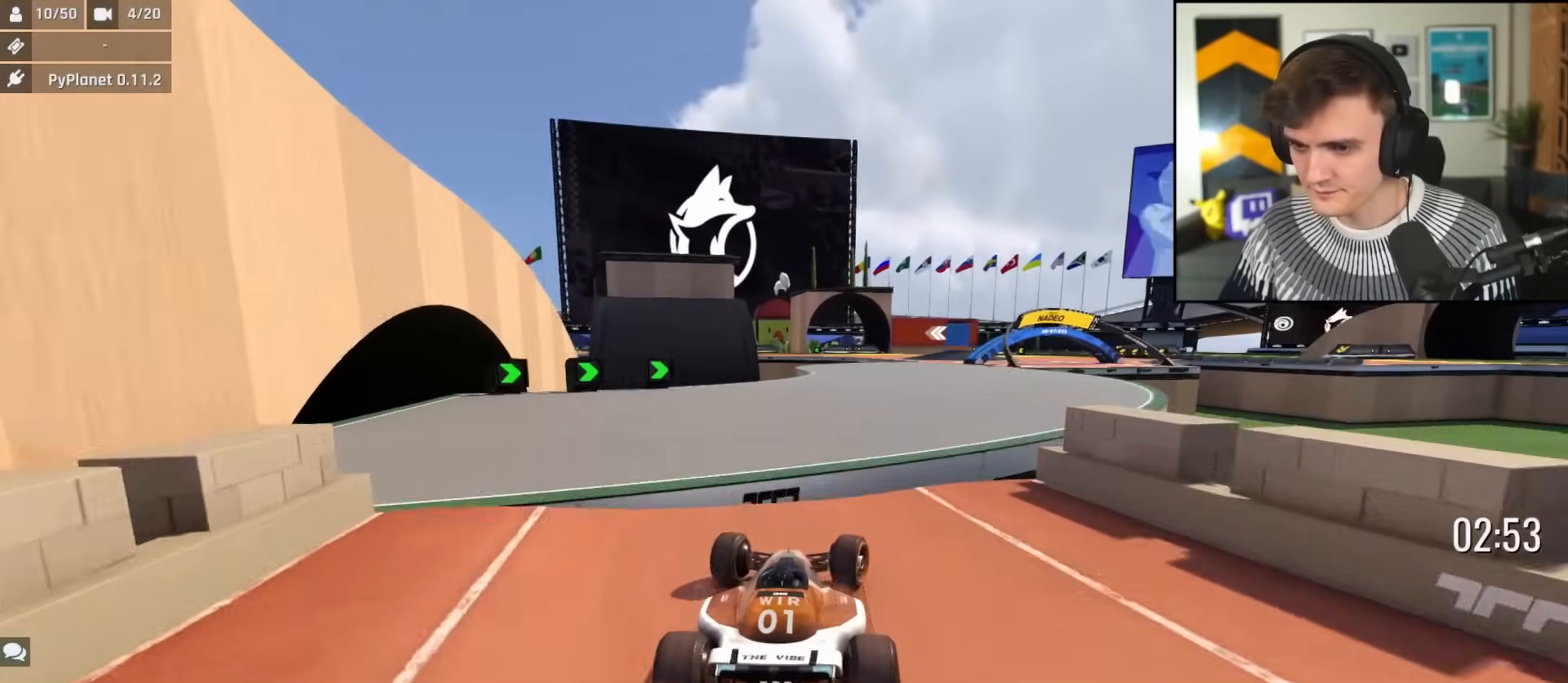
{"keys": ["up"], "events": [[134, "right", "down"], [501, "right", "up"]]}
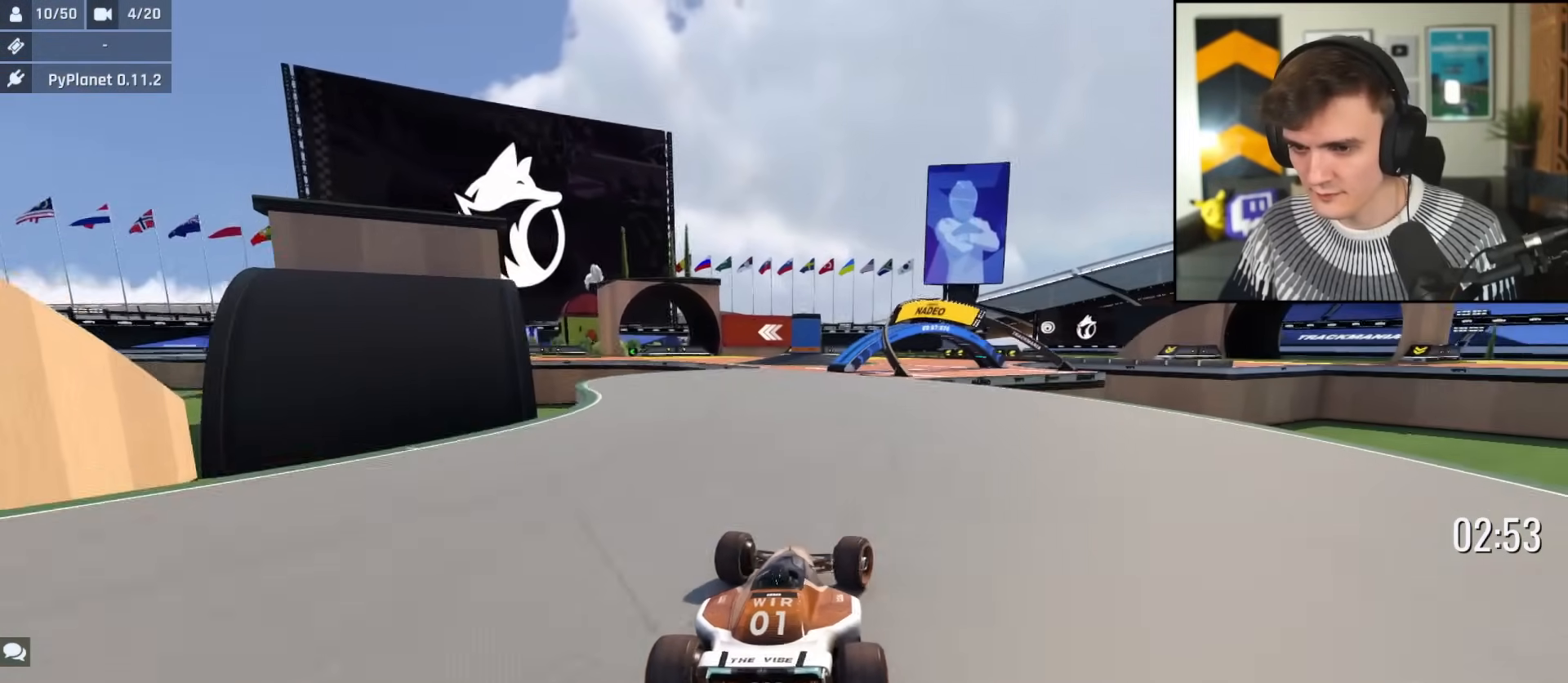
{"keys": ["right", "up"], "events": [[50, "left", "down"], [133, "left", "up"], [417, "right", "down"]]}
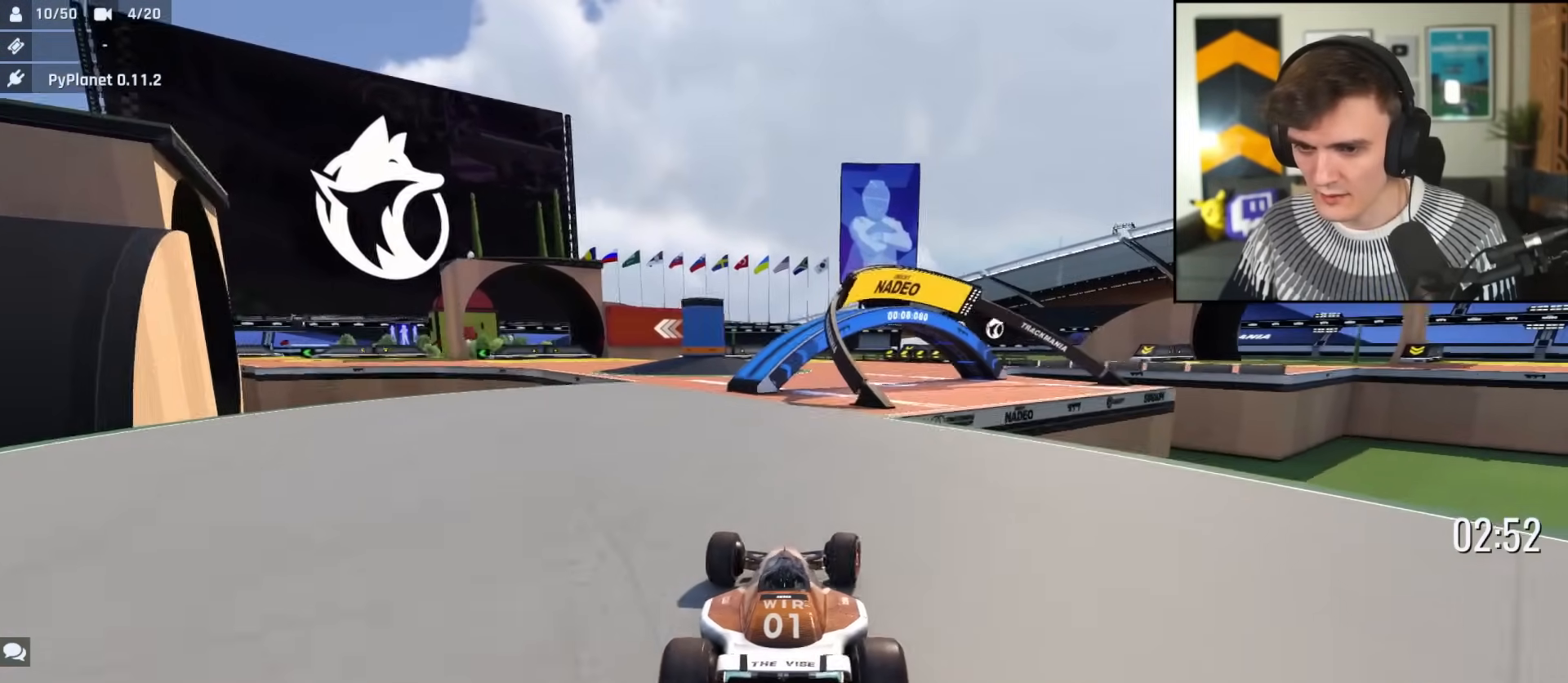
{"keys": ["left", "up"], "events": [[67, "right", "up"], [384, "left", "down"]]}
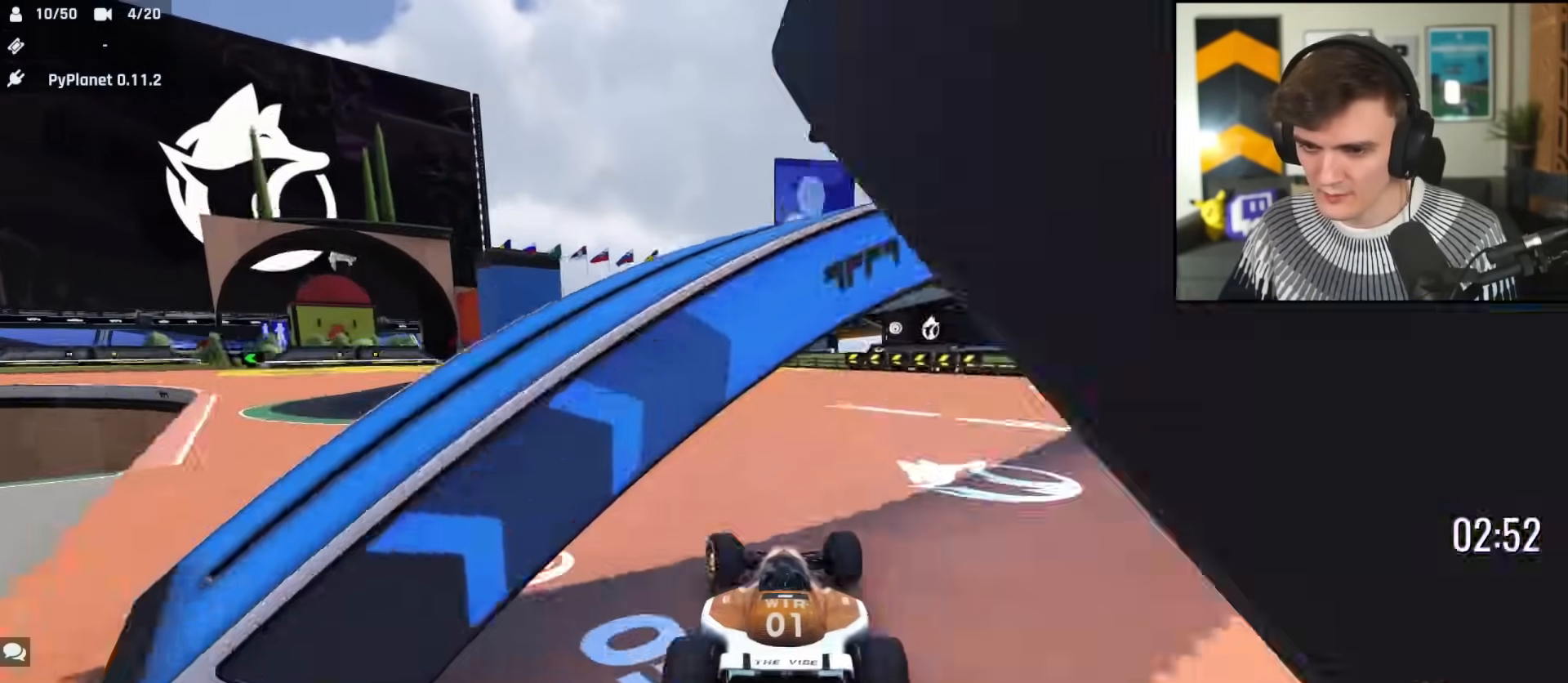
{"keys": ["brake", "left"], "events": [[33, "brake", "down"], [83, "brake", "up"], [167, "brake", "down"], [167, "left", "up"], [267, "left", "down"], [350, "up", "up"]]}
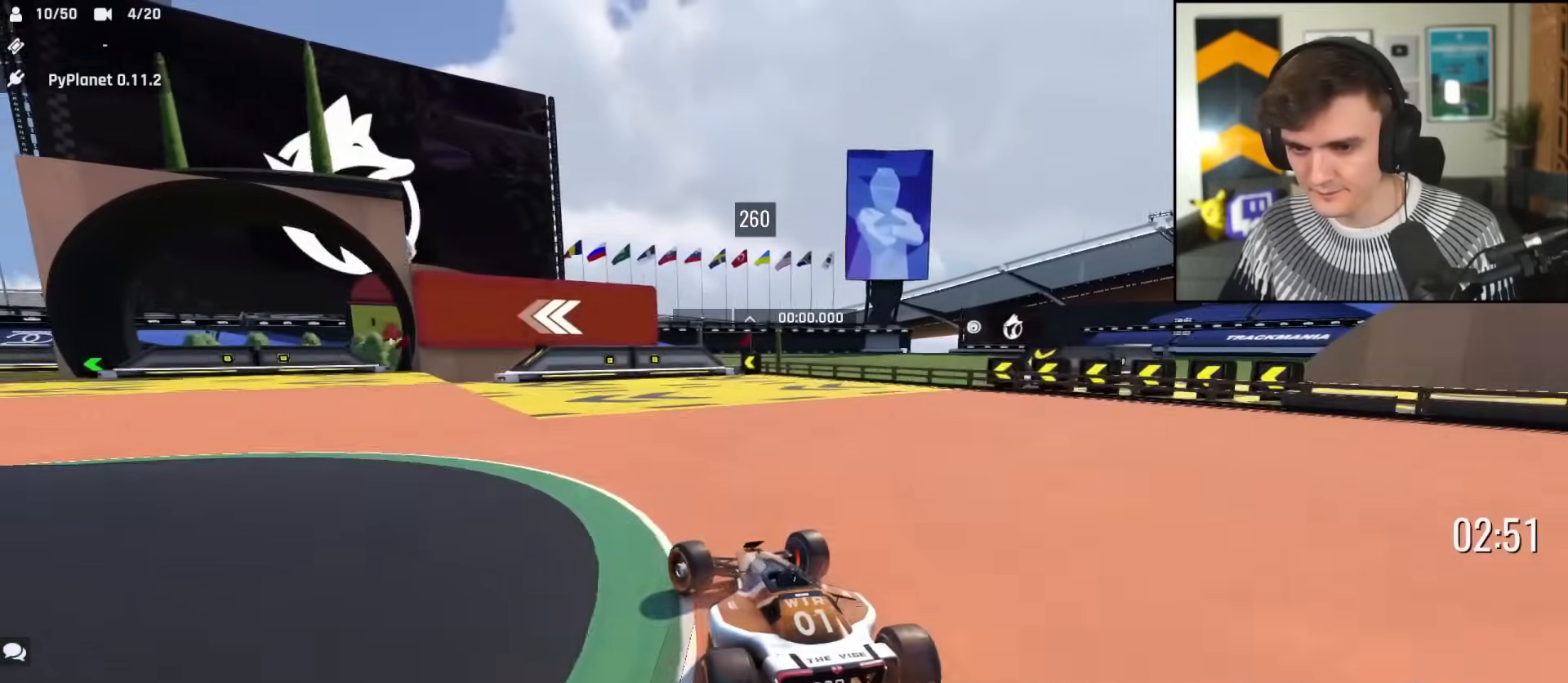
{"keys": ["left"], "events": [[234, "brake", "up"]]}